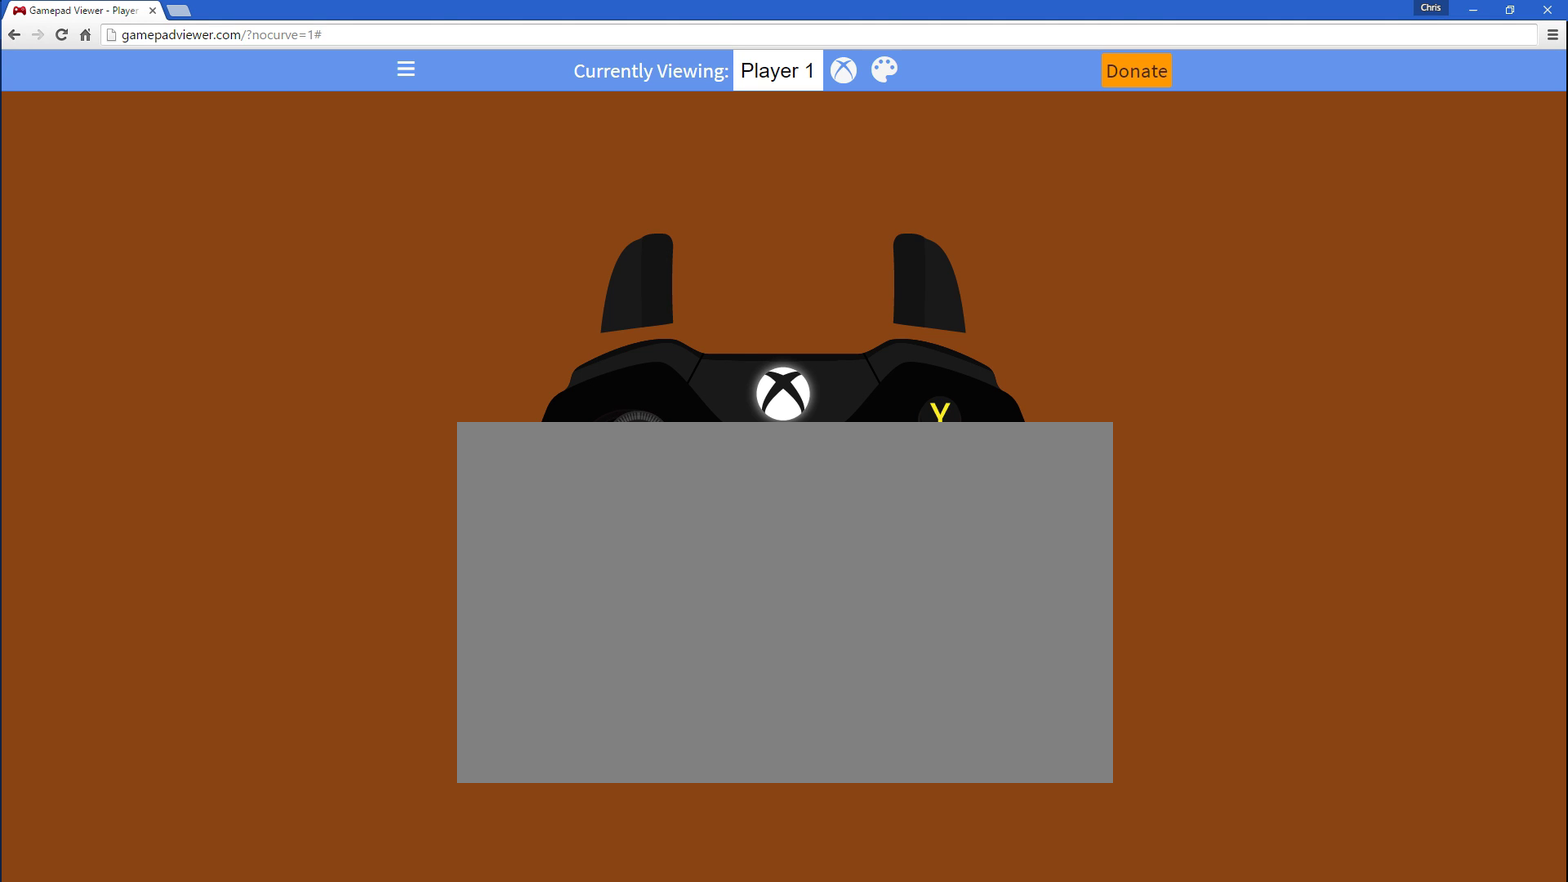
Gameplay with a controller (Xbox layout); each line is a JSON object with the inputs held at the frame after it (dt_ms = milliseconds from this image to that frame). "events" lists button and stick changes between this image and that frame as [ms after this image, input, new state], when the widget could be followed in between. Not read: HOME L1 L2 L3 R1 R2 R3.
{"dt_ms": 300, "buttons": [], "left_stick": "down-right", "right_stick": "center", "events": [[183, "left_stick", "right"], [267, "left_stick", "down-right"]]}
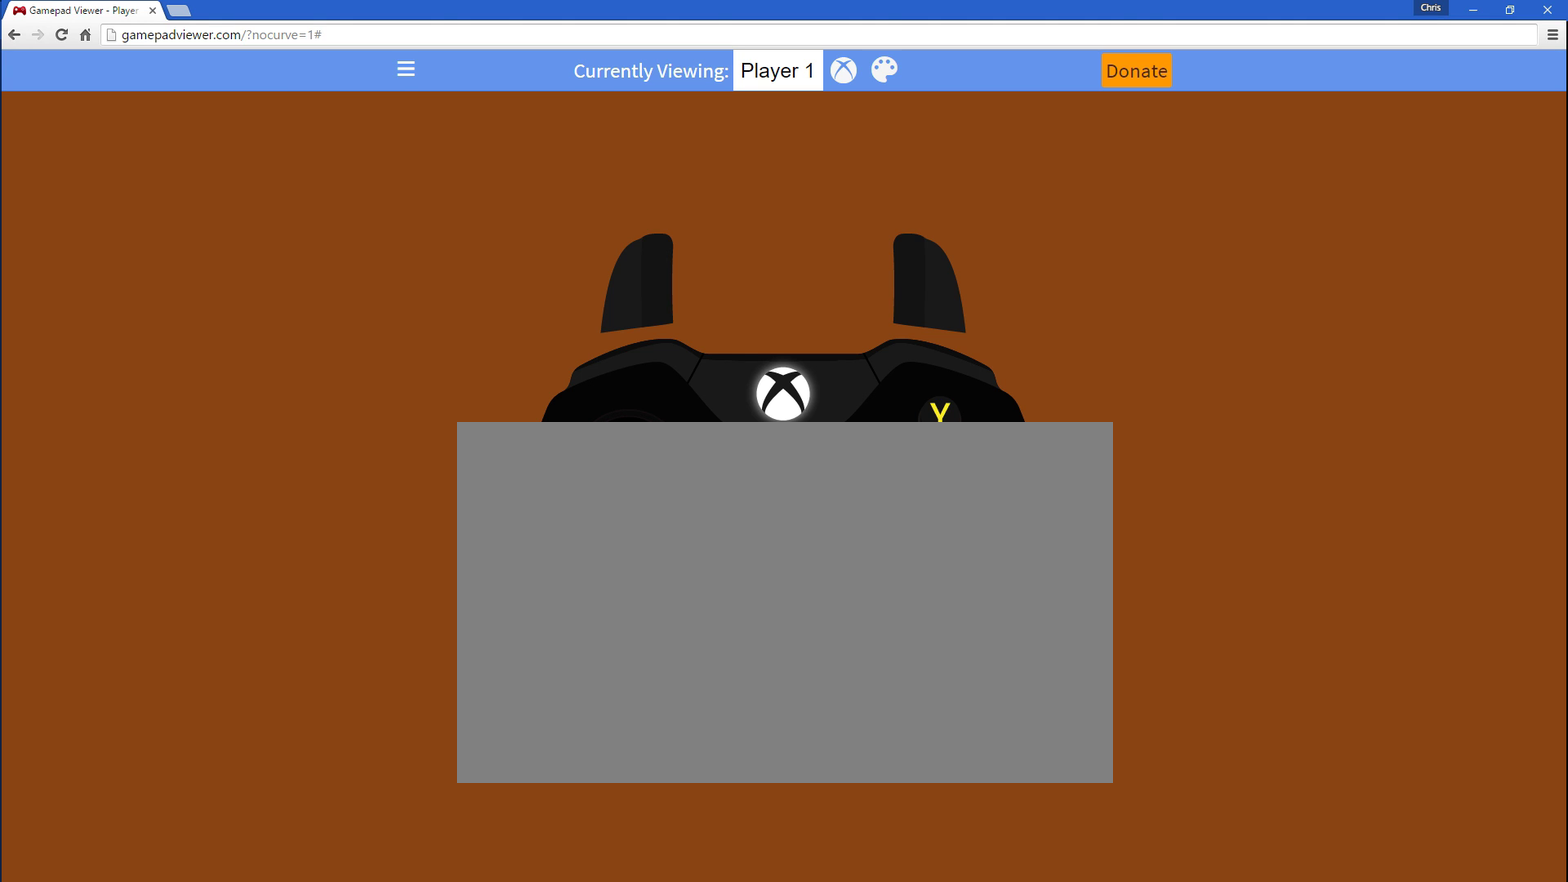
{"dt_ms": 300, "buttons": [], "left_stick": "down-left", "right_stick": "center", "events": [[133, "left_stick", "down"], [200, "left_stick", "down-left"]]}
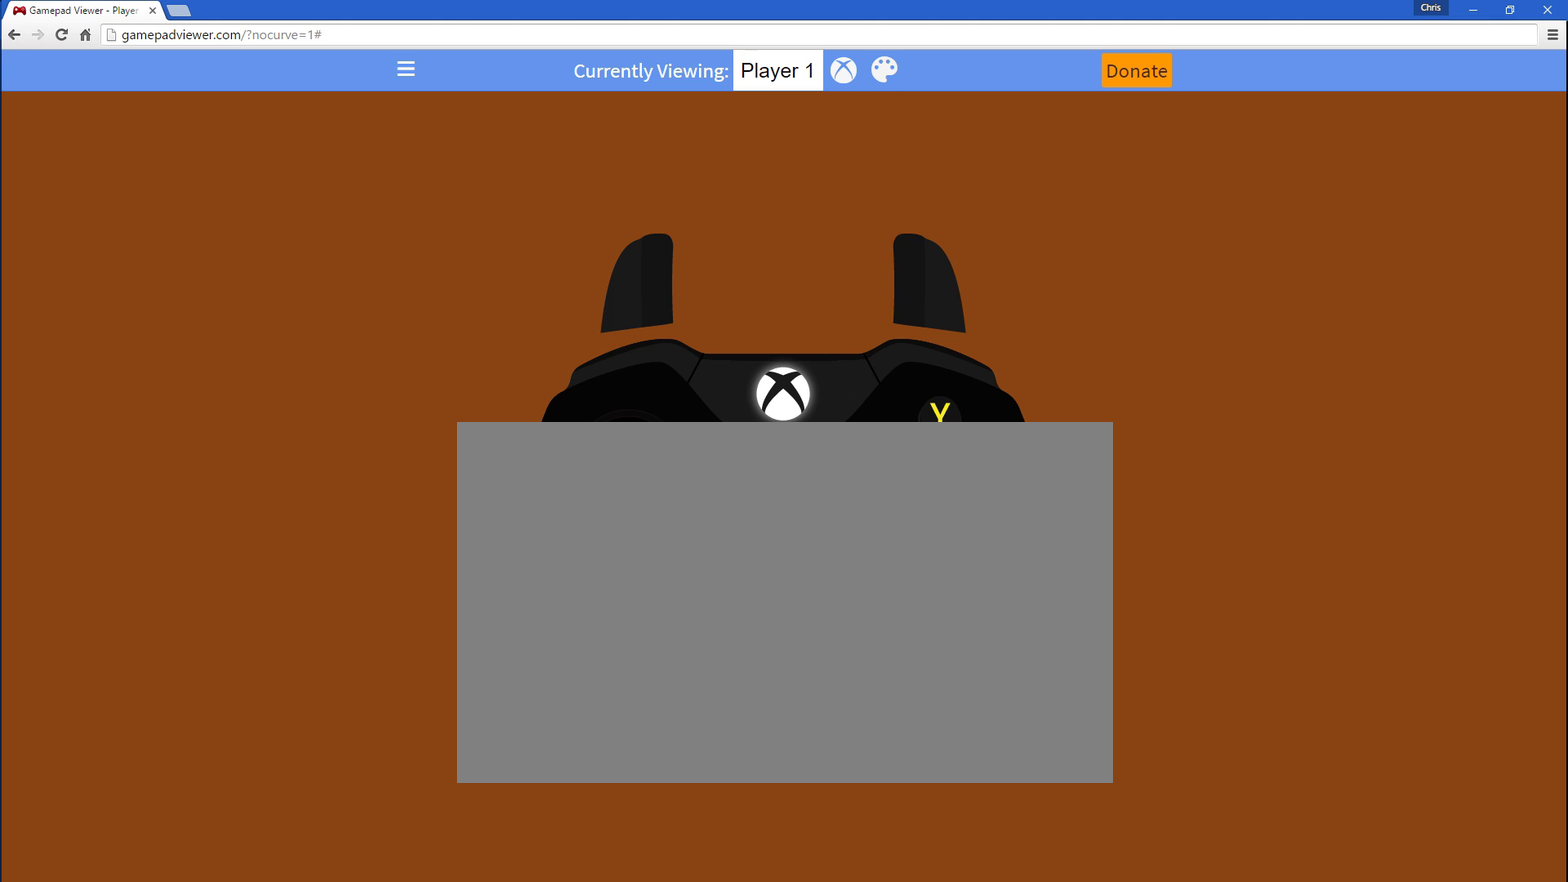
{"dt_ms": 400, "buttons": [], "left_stick": "left", "right_stick": "center", "events": [[167, "left_stick", "left"]]}
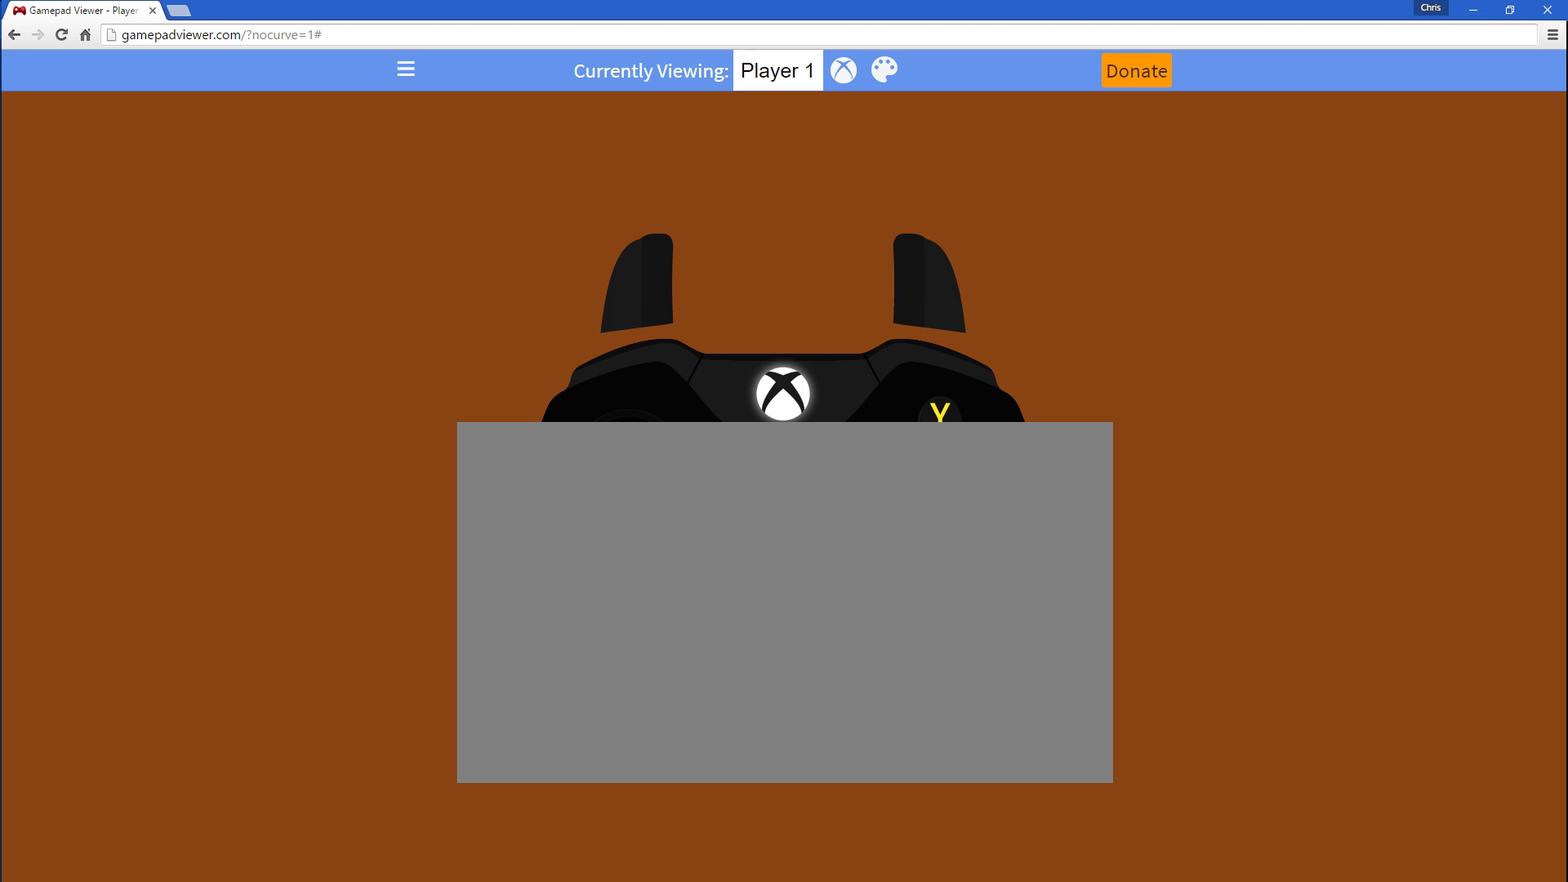
{"dt_ms": 400, "buttons": [], "left_stick": "right", "right_stick": "center", "events": [[117, "left_stick", "center"], [367, "left_stick", "right"]]}
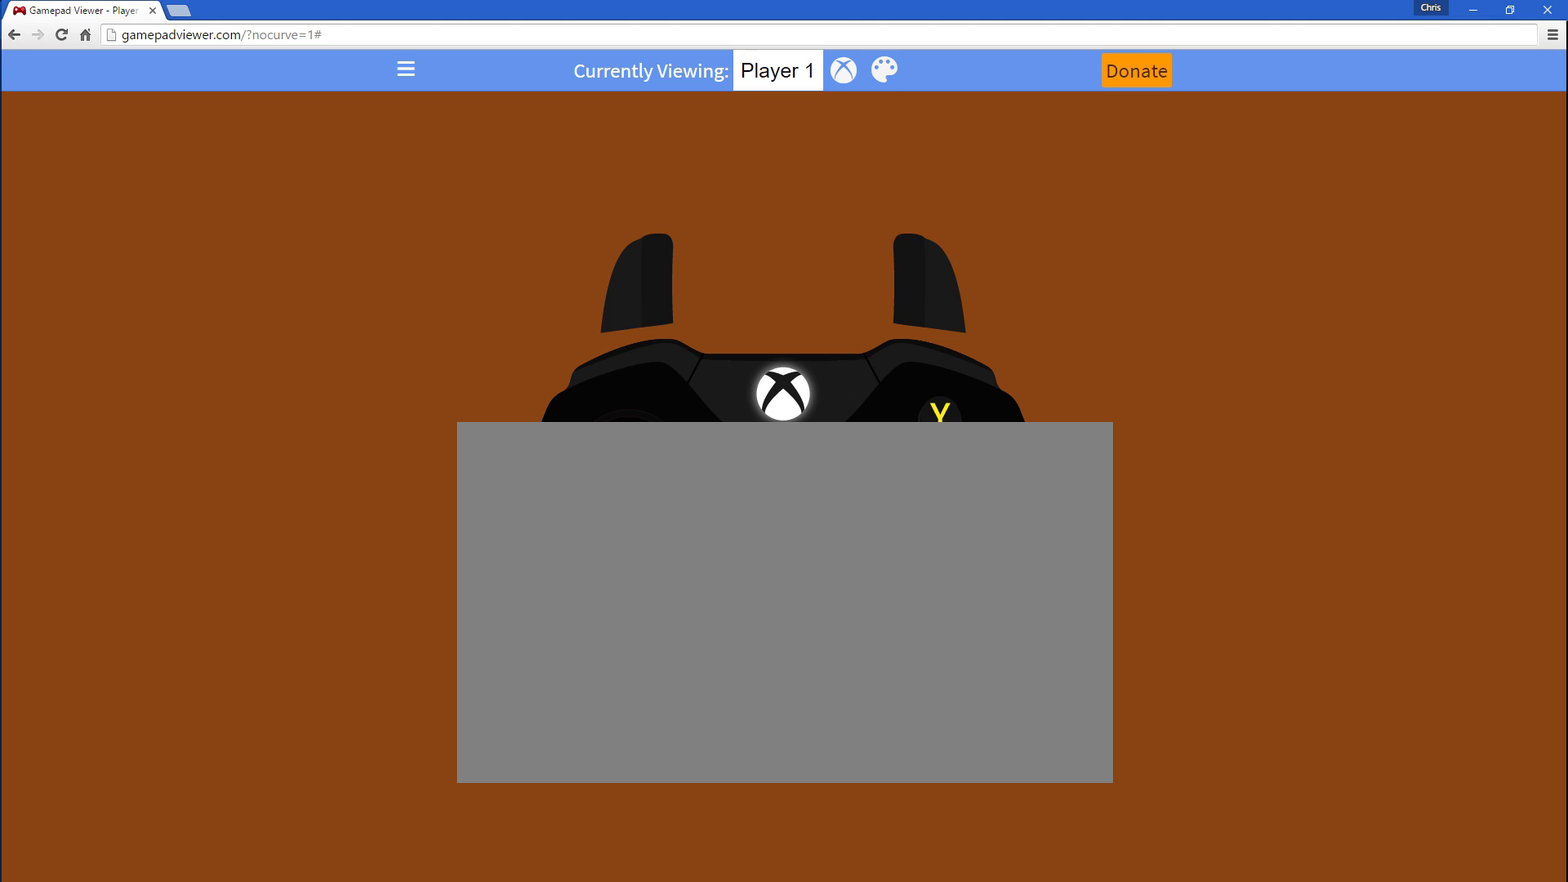
{"dt_ms": 600, "buttons": [], "left_stick": "right", "right_stick": "center", "events": []}
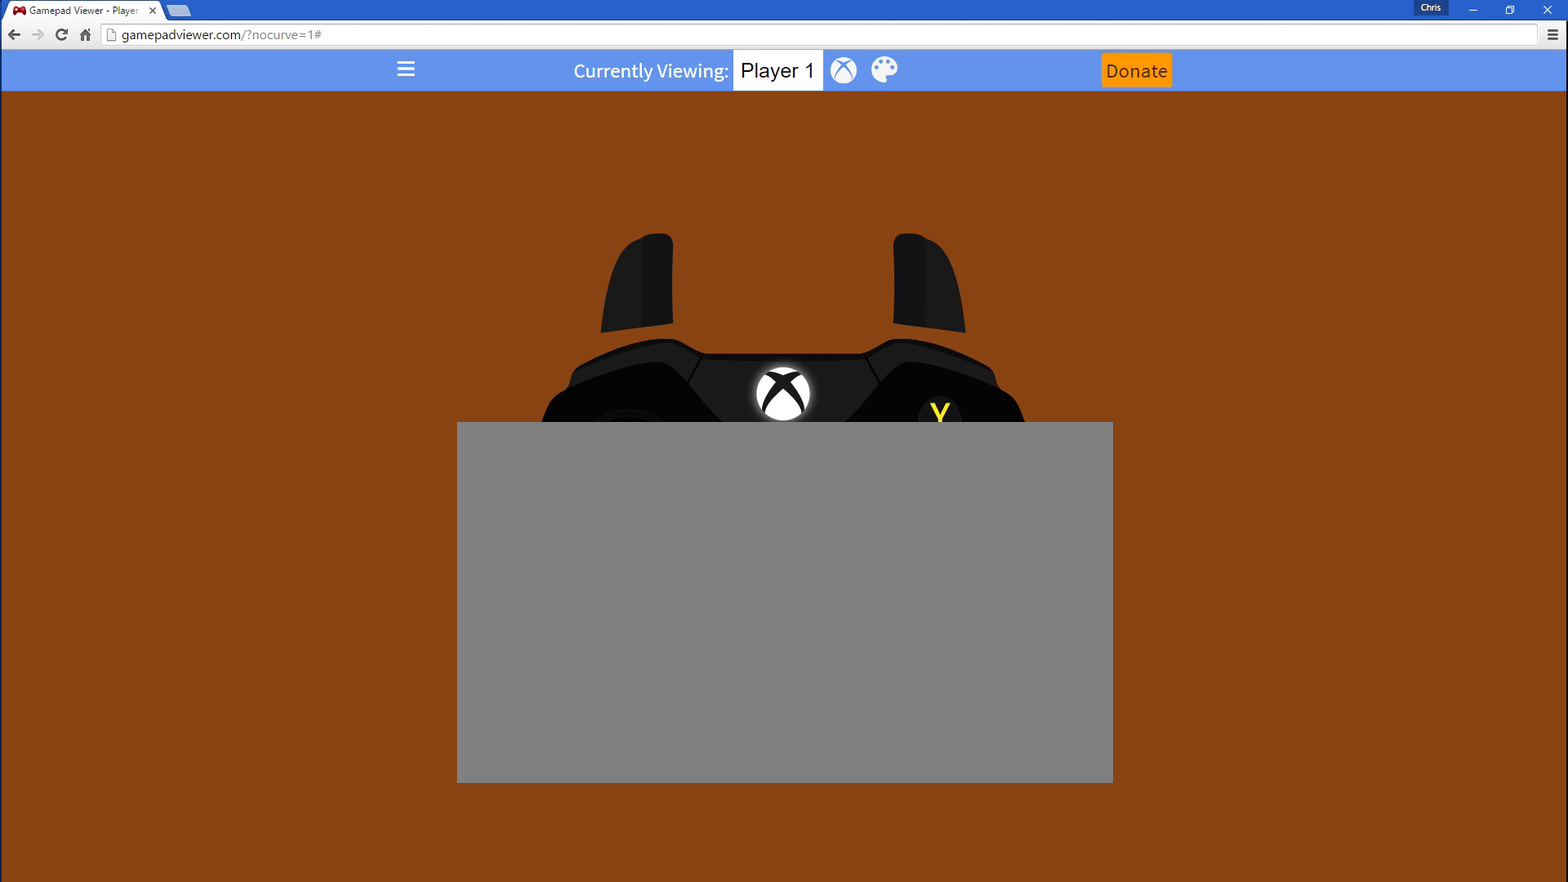
{"dt_ms": 700, "buttons": [], "left_stick": "center", "right_stick": "center", "events": [[33, "left_stick", "center"], [100, "left_stick", "left"], [667, "left_stick", "center"]]}
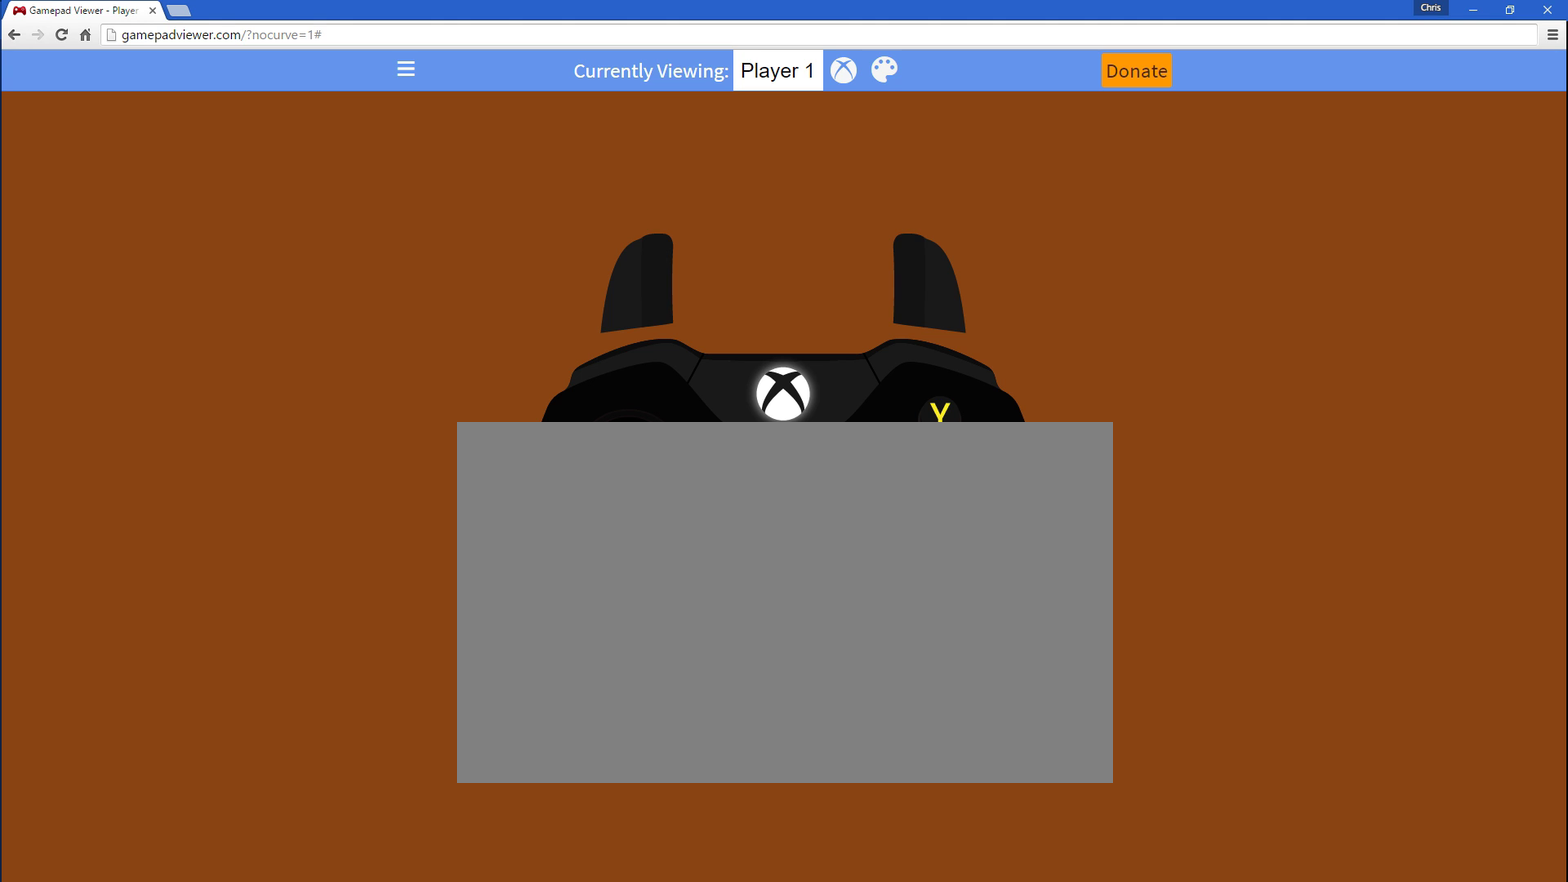
{"dt_ms": 300, "buttons": [], "left_stick": "right", "right_stick": "center", "events": [[33, "left_stick", "right"]]}
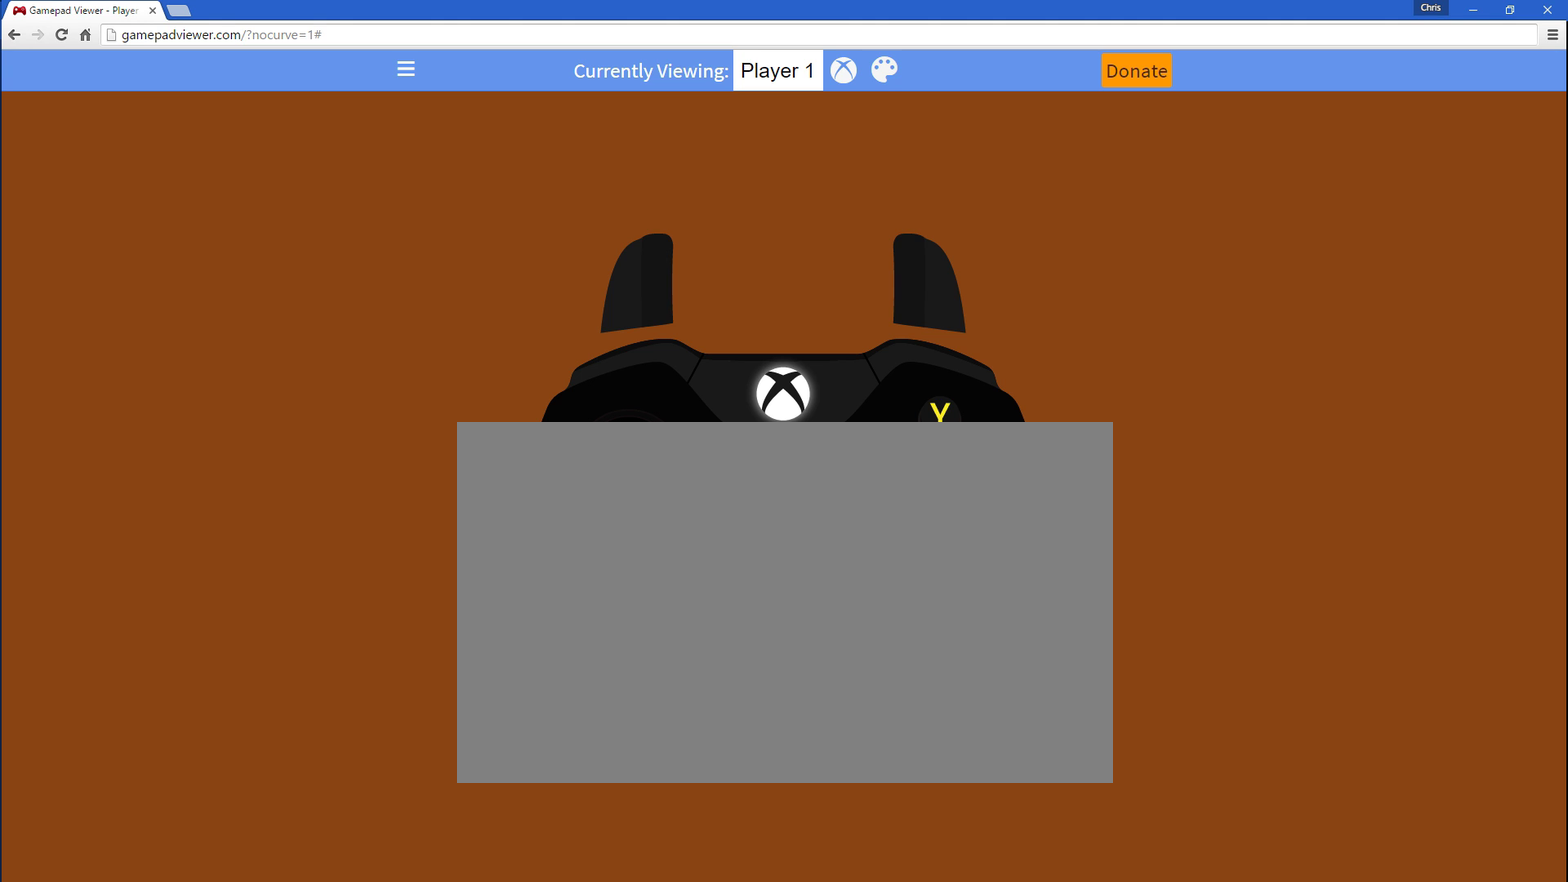
{"dt_ms": 300, "buttons": [], "left_stick": "left", "right_stick": "center", "events": [[117, "left_stick", "down-right"], [250, "left_stick", "left"]]}
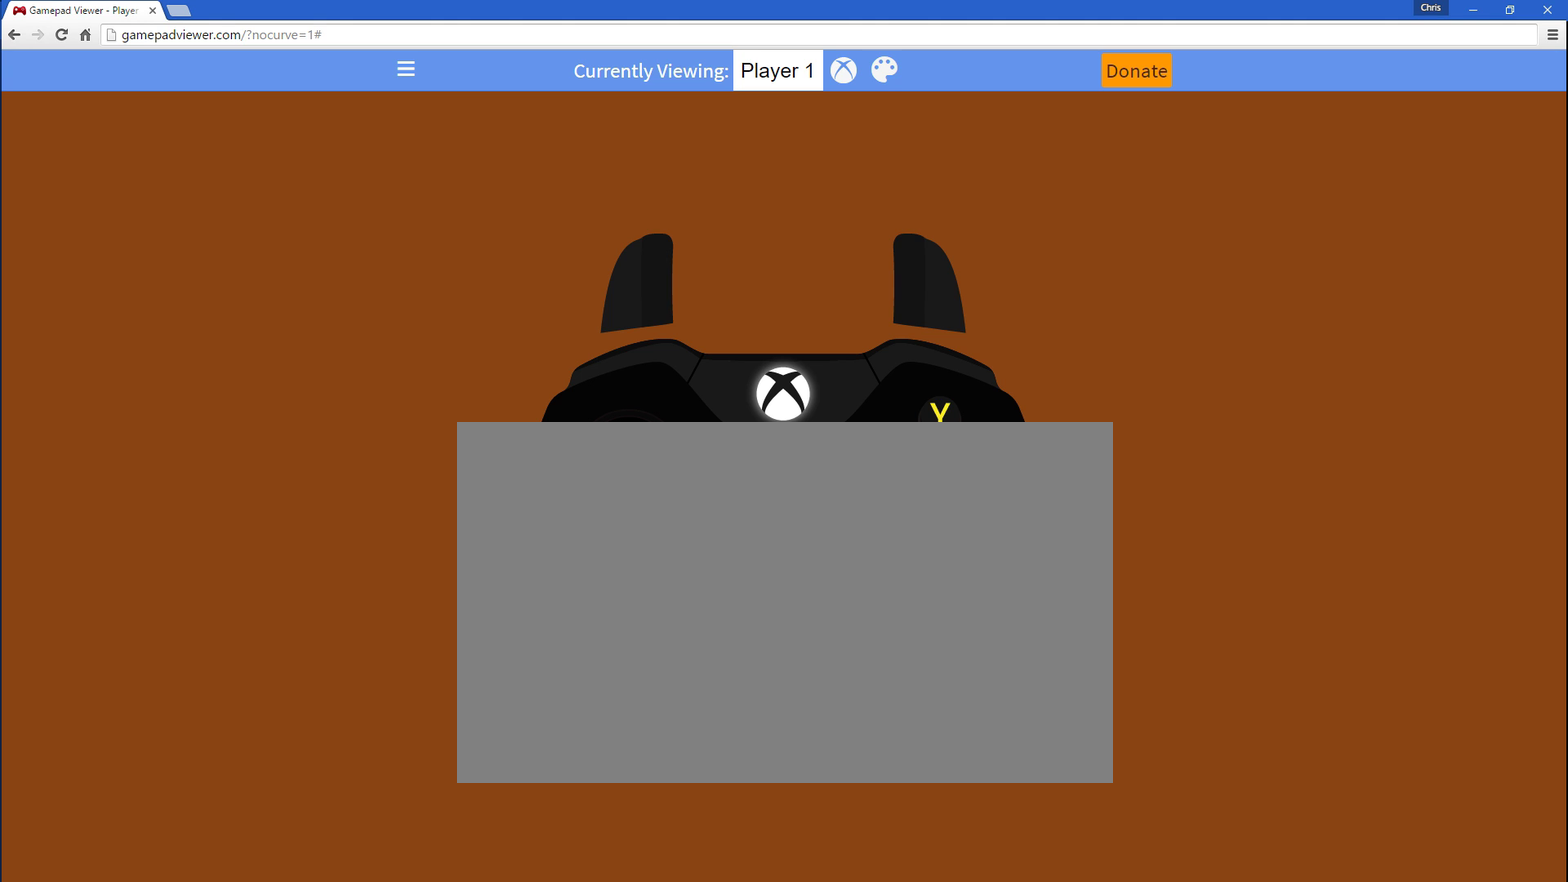
{"dt_ms": 300, "buttons": [], "left_stick": "center", "right_stick": "center", "events": [[133, "left_stick", "center"]]}
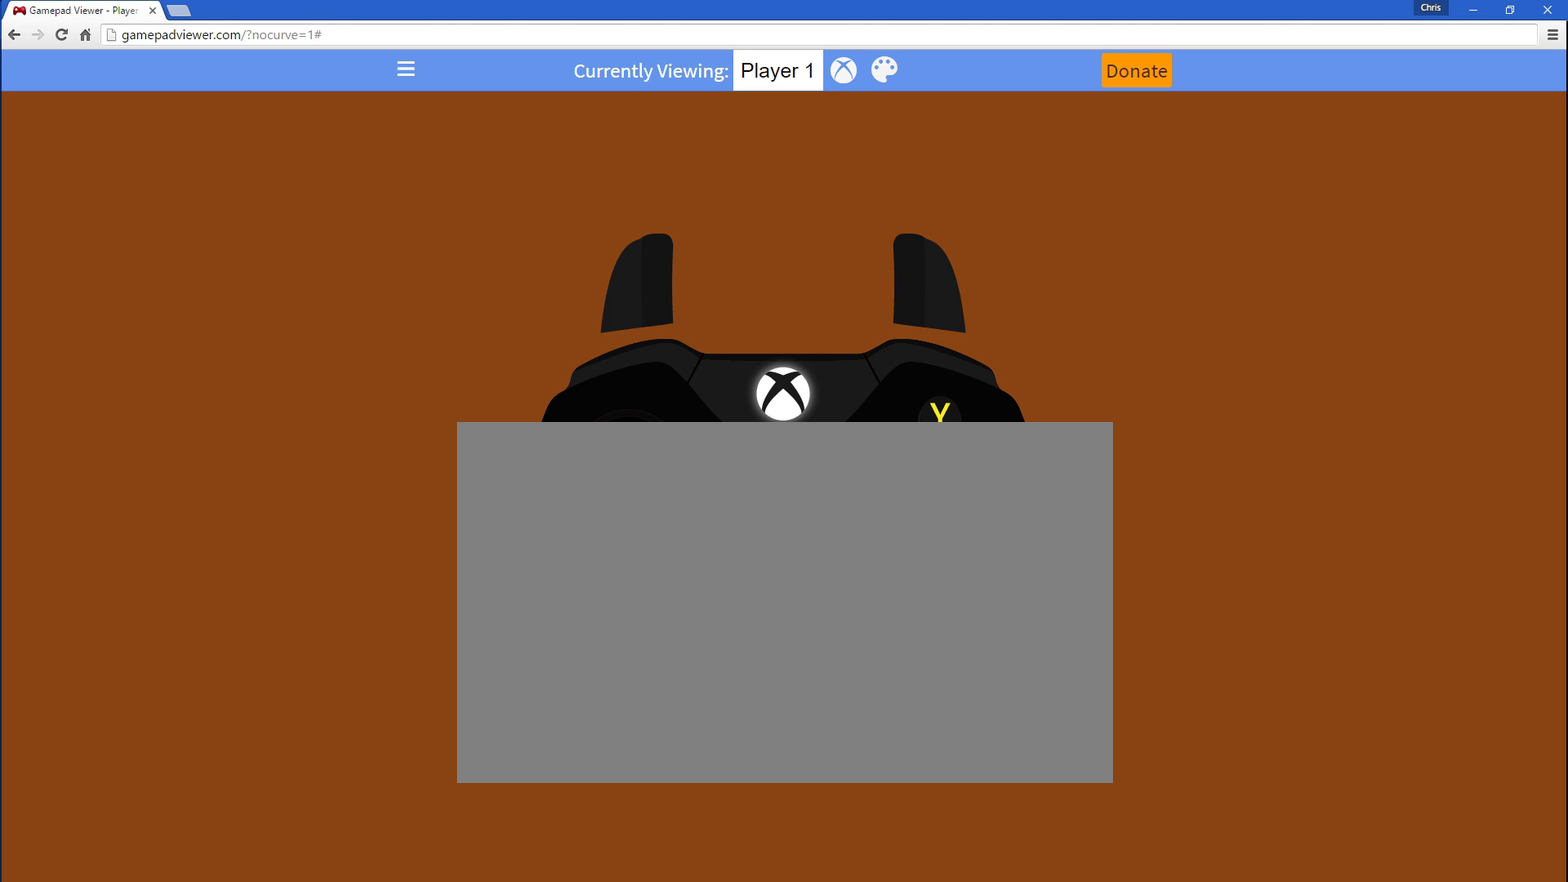
{"dt_ms": 400, "buttons": [], "left_stick": "center", "right_stick": "center", "events": []}
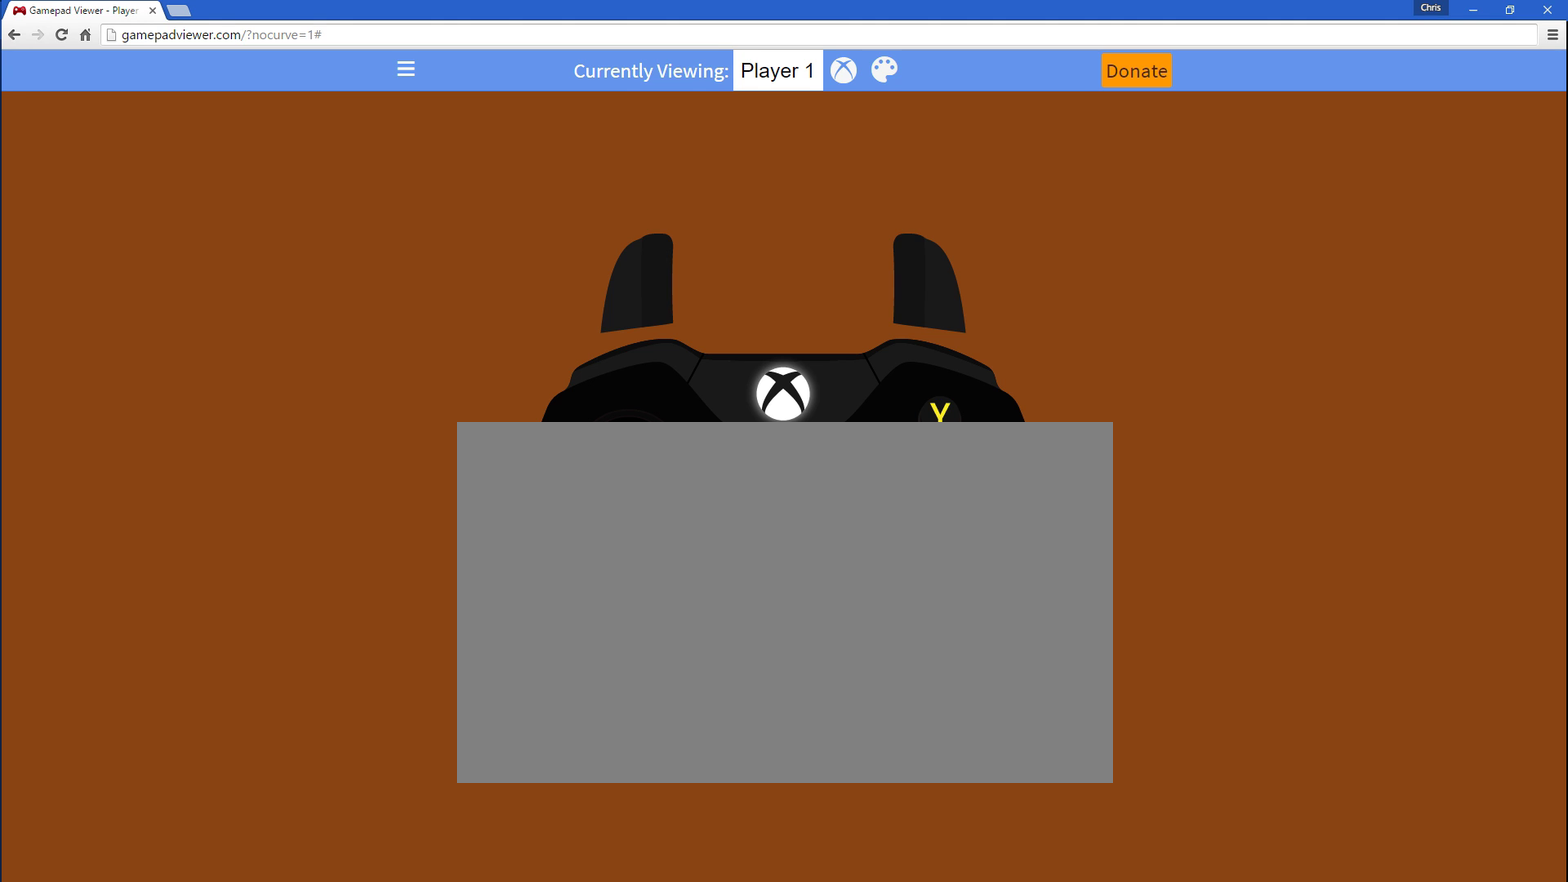
{"dt_ms": 500, "buttons": [], "left_stick": "center", "right_stick": "center", "events": []}
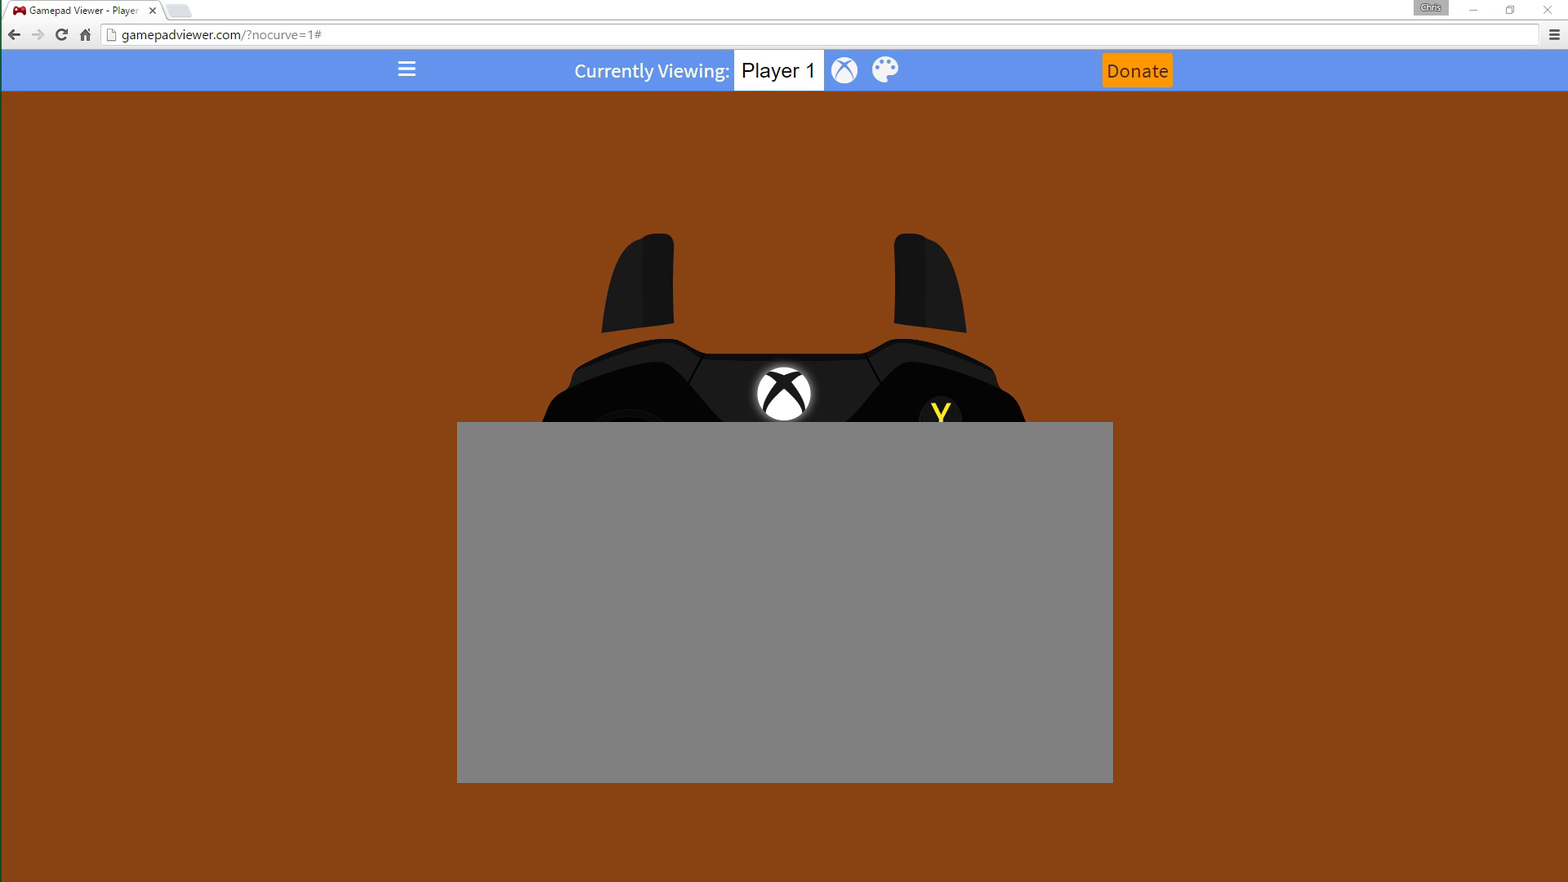
{"dt_ms": 500, "buttons": [], "left_stick": "center", "right_stick": "center", "events": []}
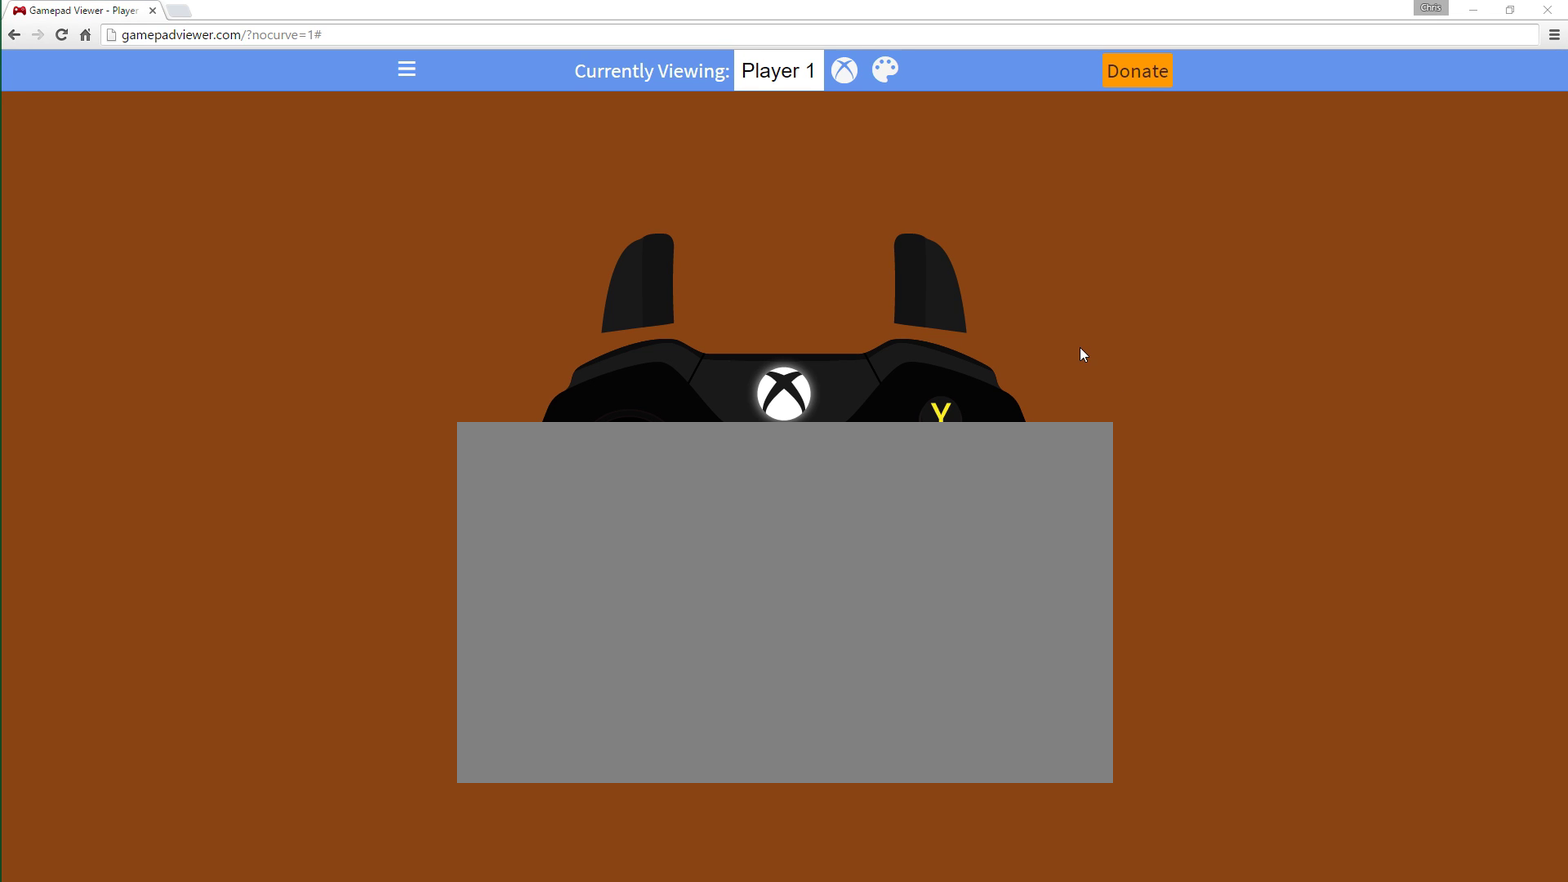
{"dt_ms": 500, "buttons": [], "left_stick": "center", "right_stick": "center", "events": []}
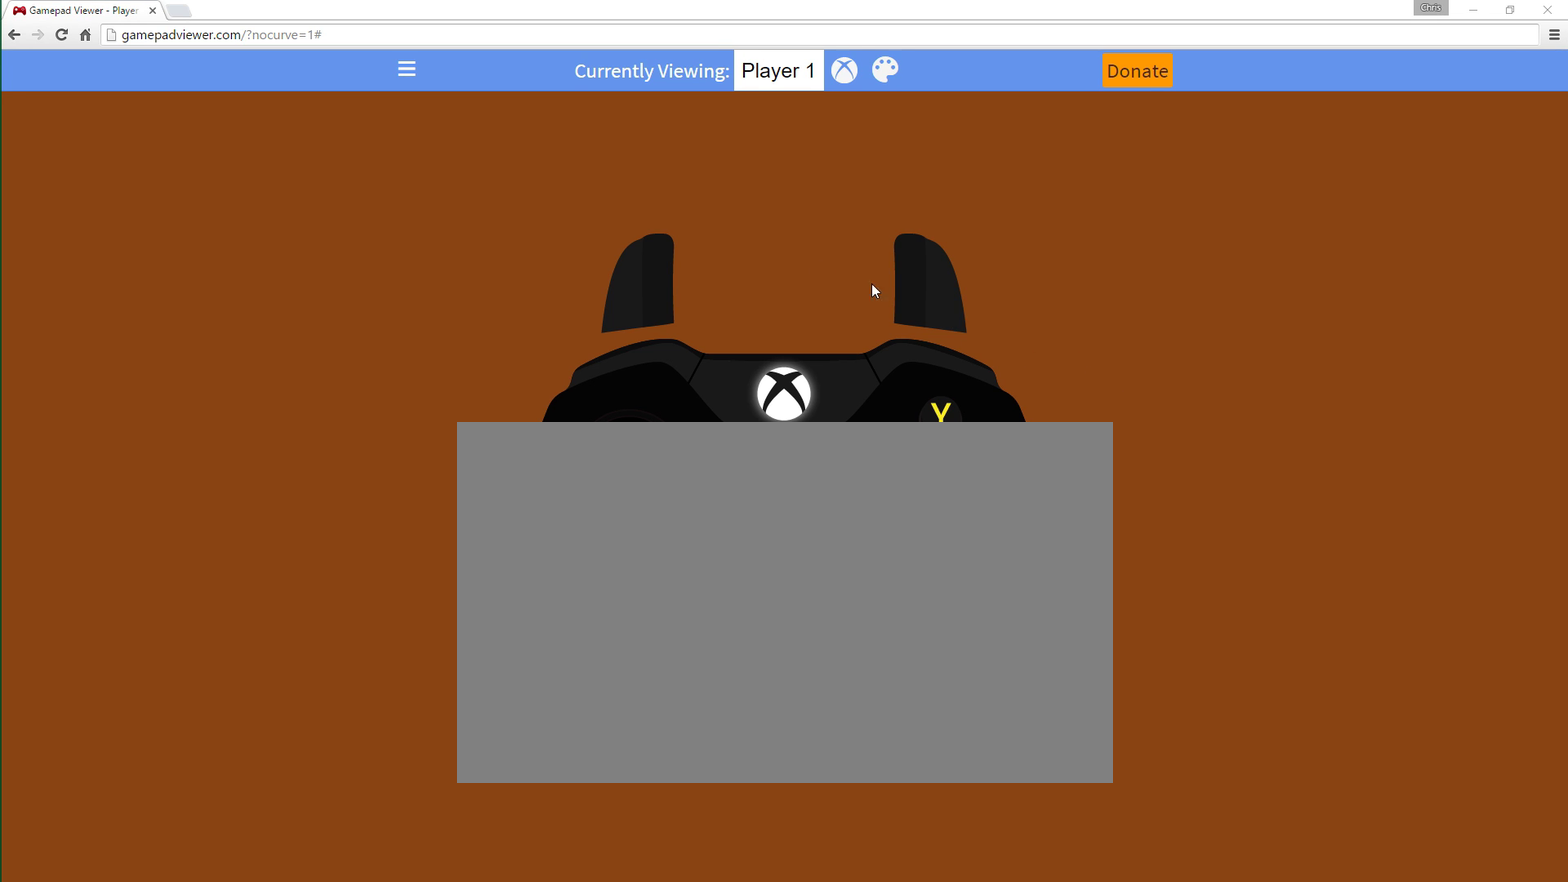
{"dt_ms": 500, "buttons": [], "left_stick": "center", "right_stick": "center", "events": []}
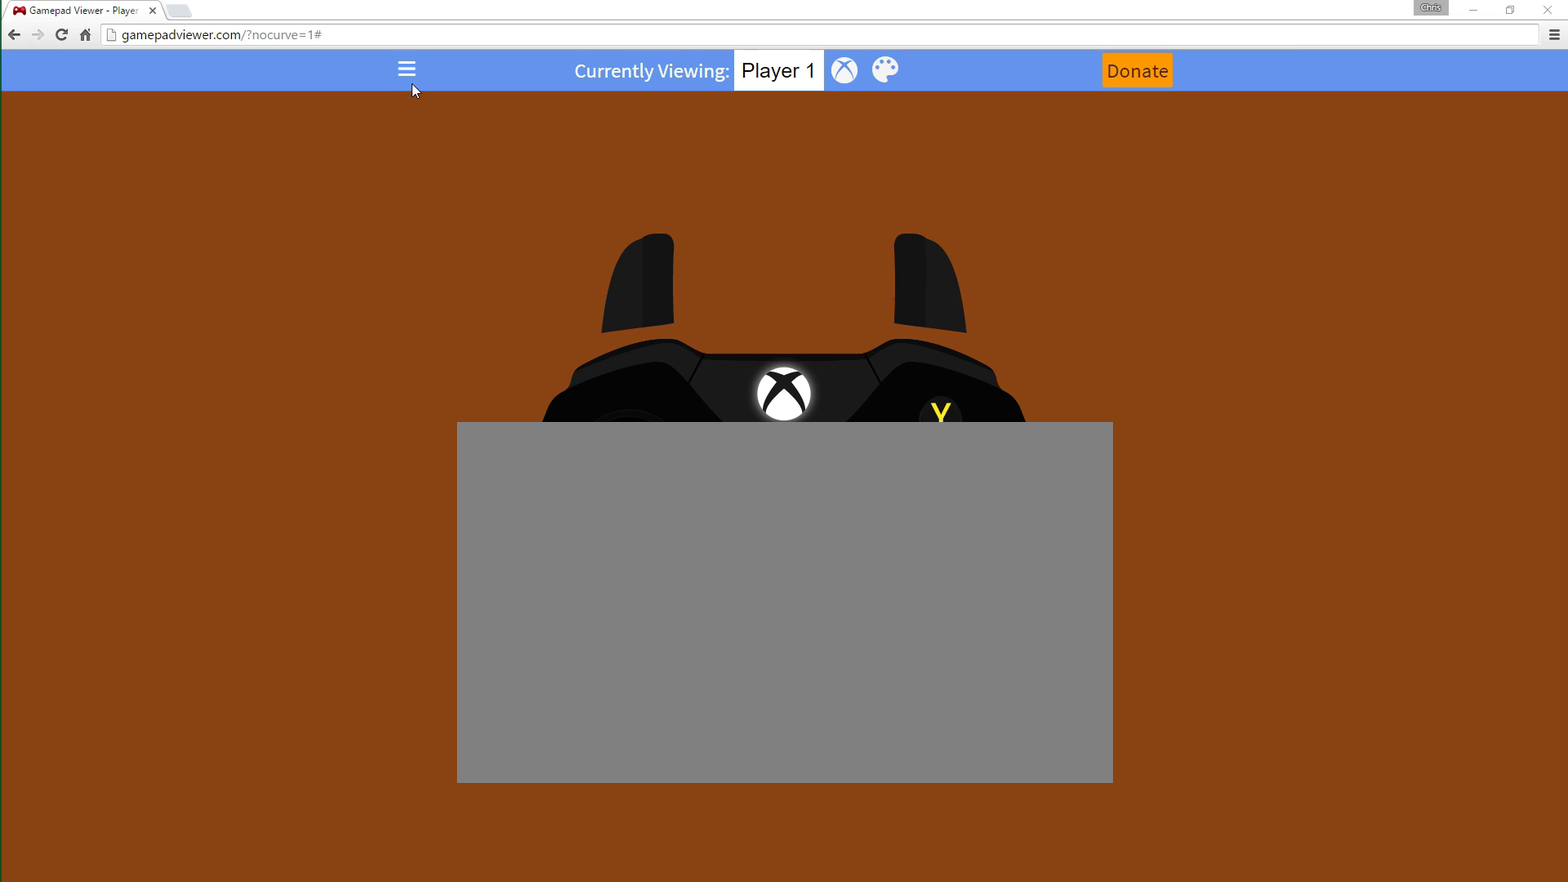
{"dt_ms": 500, "buttons": [], "left_stick": "center", "right_stick": "center", "events": []}